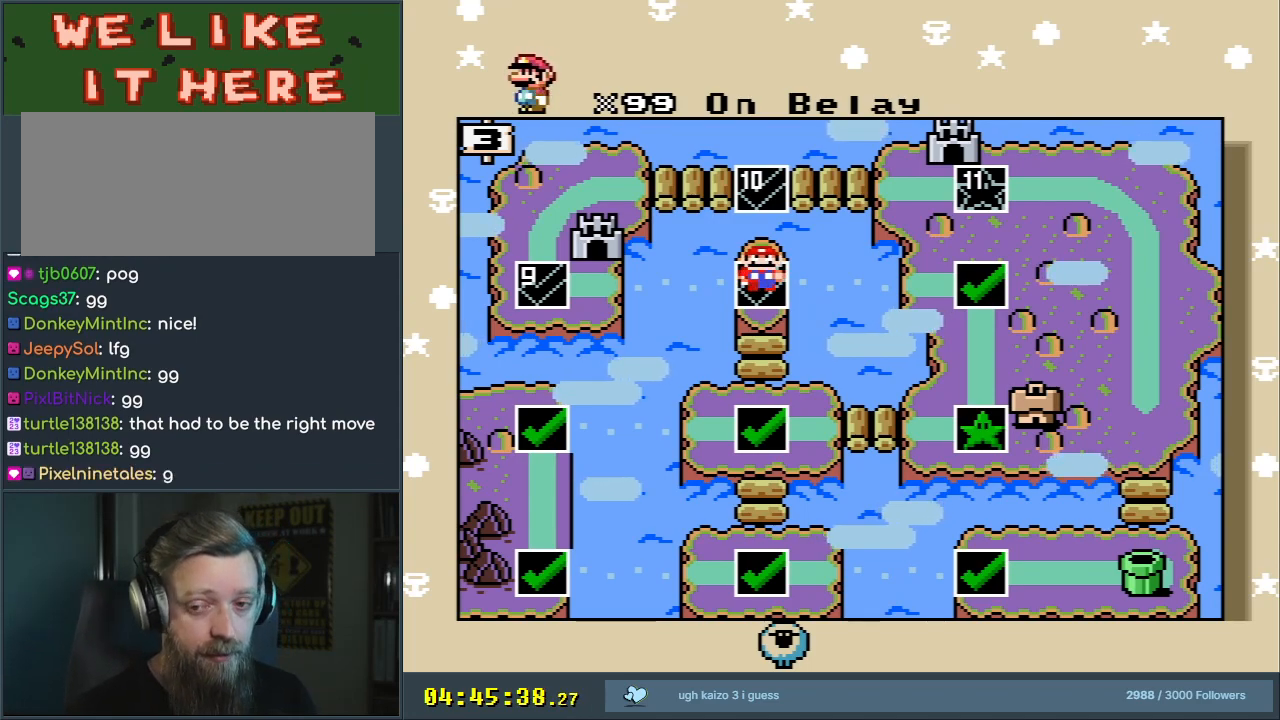
Gameplay with a controller (Nintendo layout); each line is a JSON object with the inputs held at the frame after it. "events" lists button and stick changes between this image and that frame as [ms after this image, input, new state], when the widget could be followed in between. Not read: L3 R3.
{"buttons": [], "events": [[167, "A", "down"], [500, "A", "up"]]}
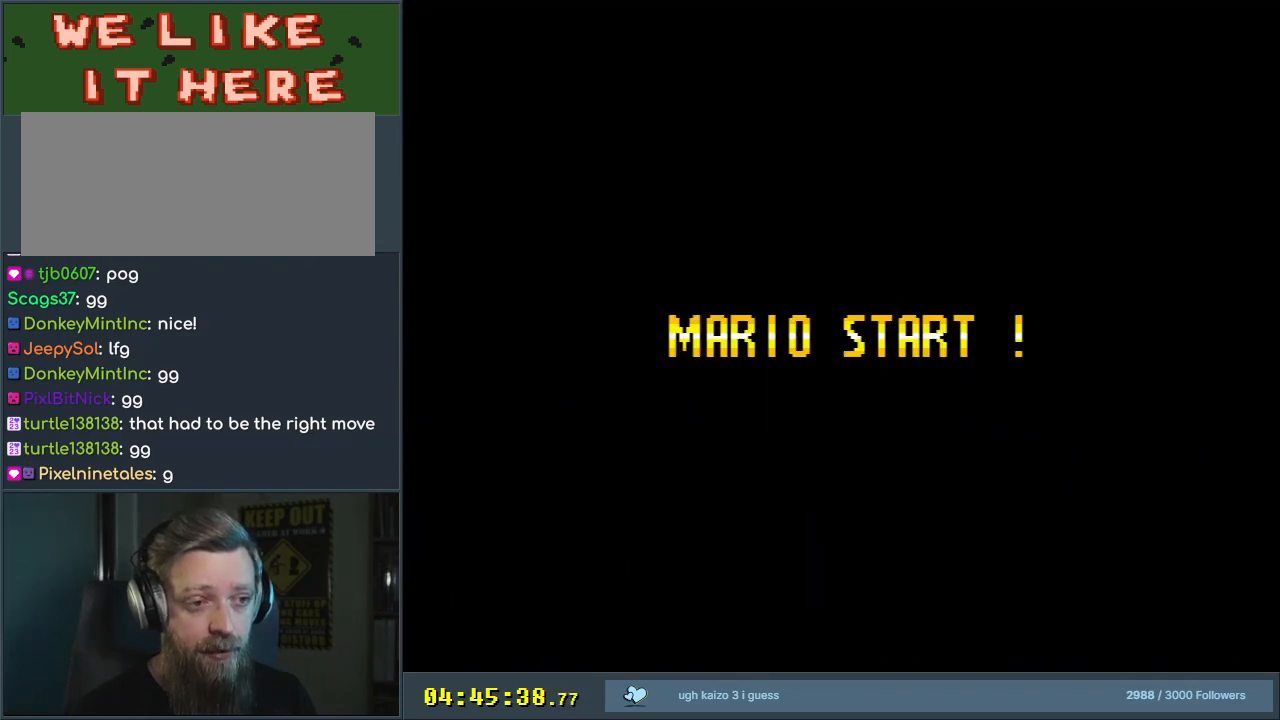
{"buttons": [], "events": []}
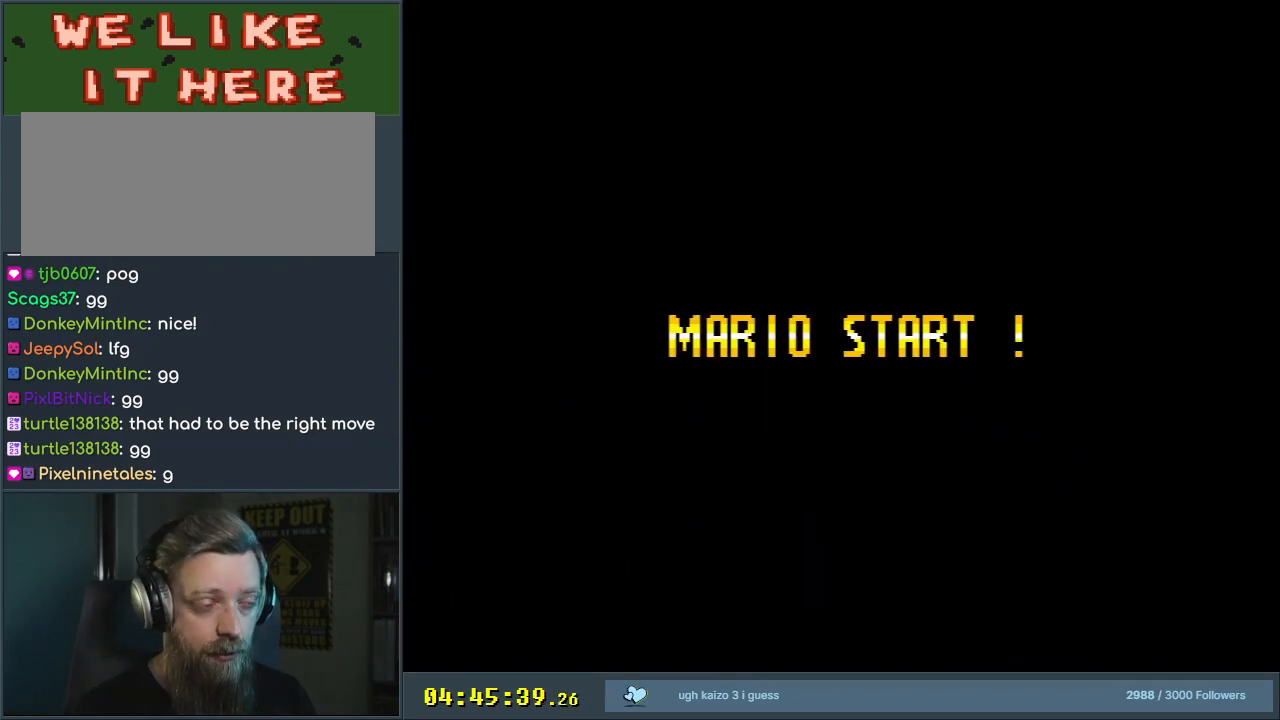
{"buttons": [], "events": []}
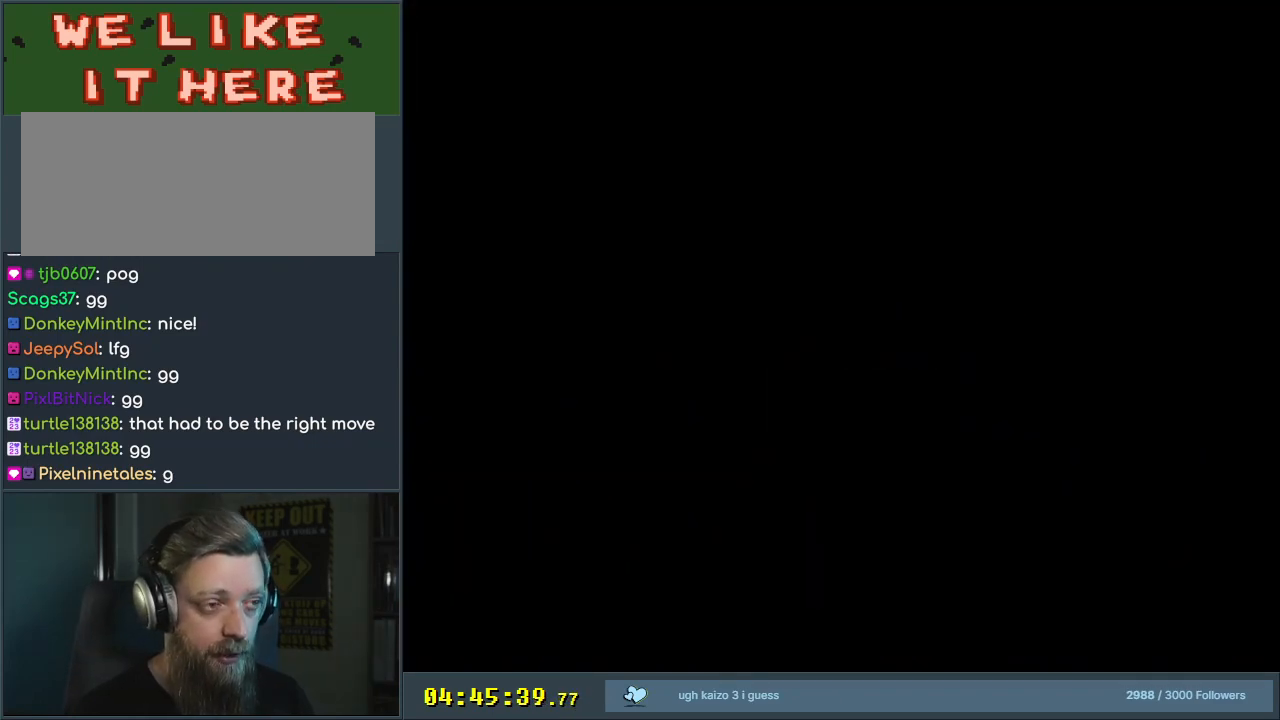
{"buttons": ["Y"], "events": [[267, "Y", "down"]]}
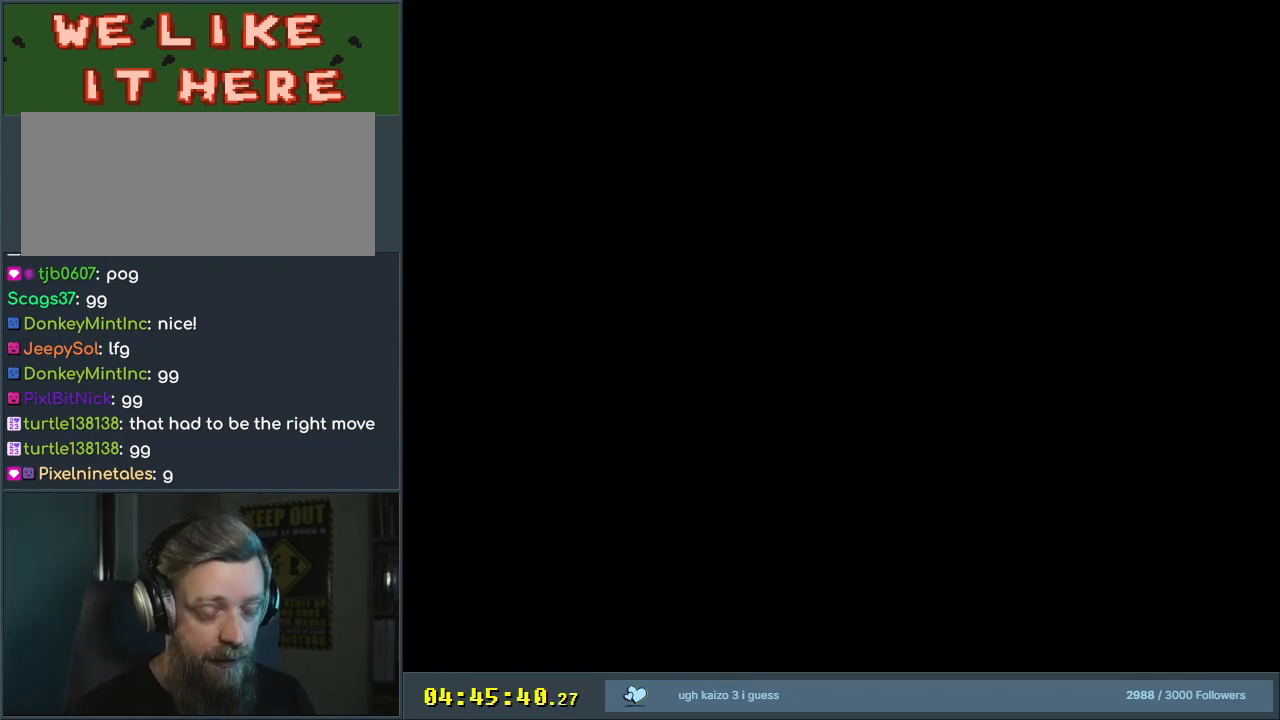
{"buttons": ["Y"], "events": []}
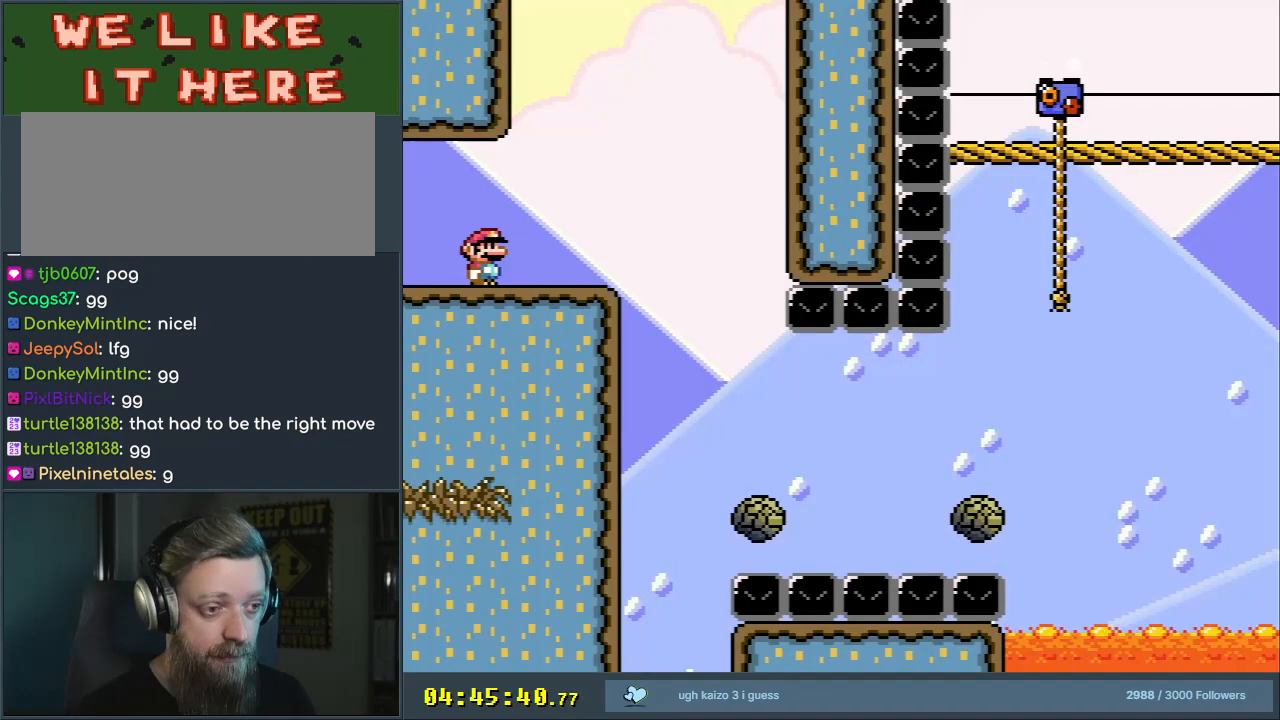
{"buttons": ["X", "DPAD_RIGHT"], "events": [[200, "Y", "up"], [250, "DPAD_RIGHT", "down"], [267, "X", "down"]]}
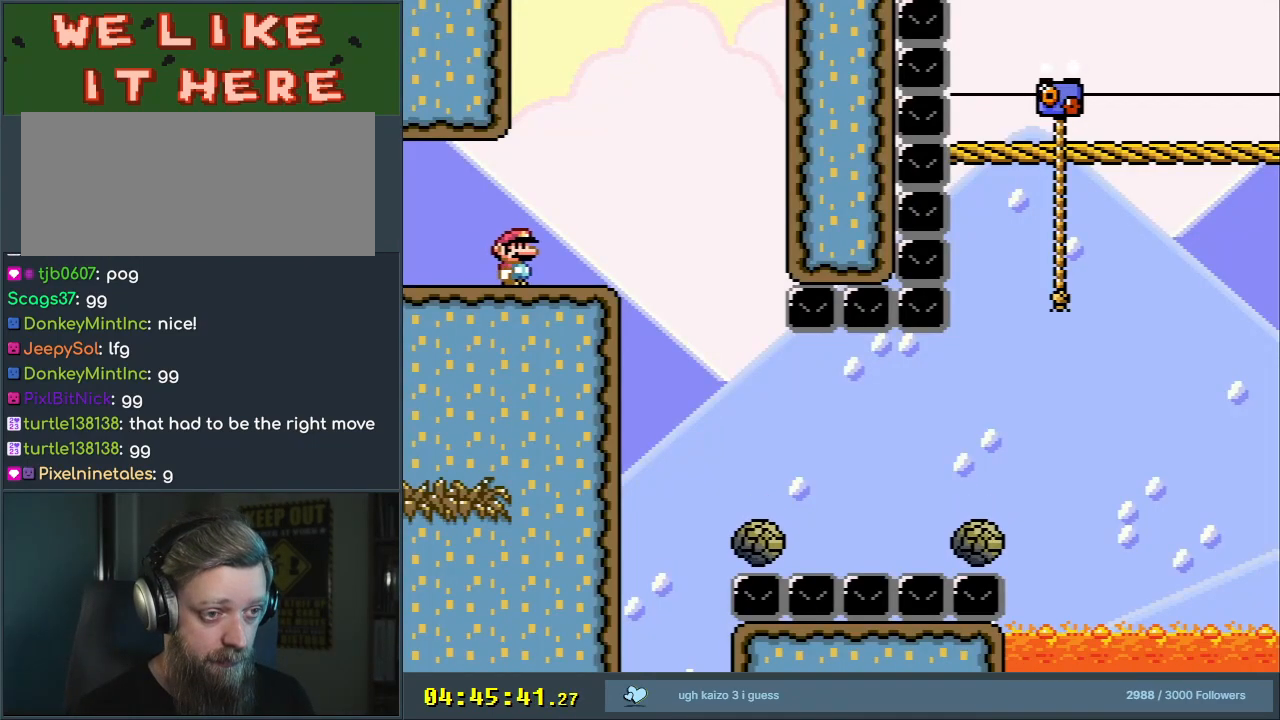
{"buttons": ["A", "X", "DPAD_LEFT"], "events": [[150, "A", "down"], [267, "DPAD_RIGHT", "up"], [283, "A", "up"], [333, "DPAD_LEFT", "down"], [400, "A", "down"]]}
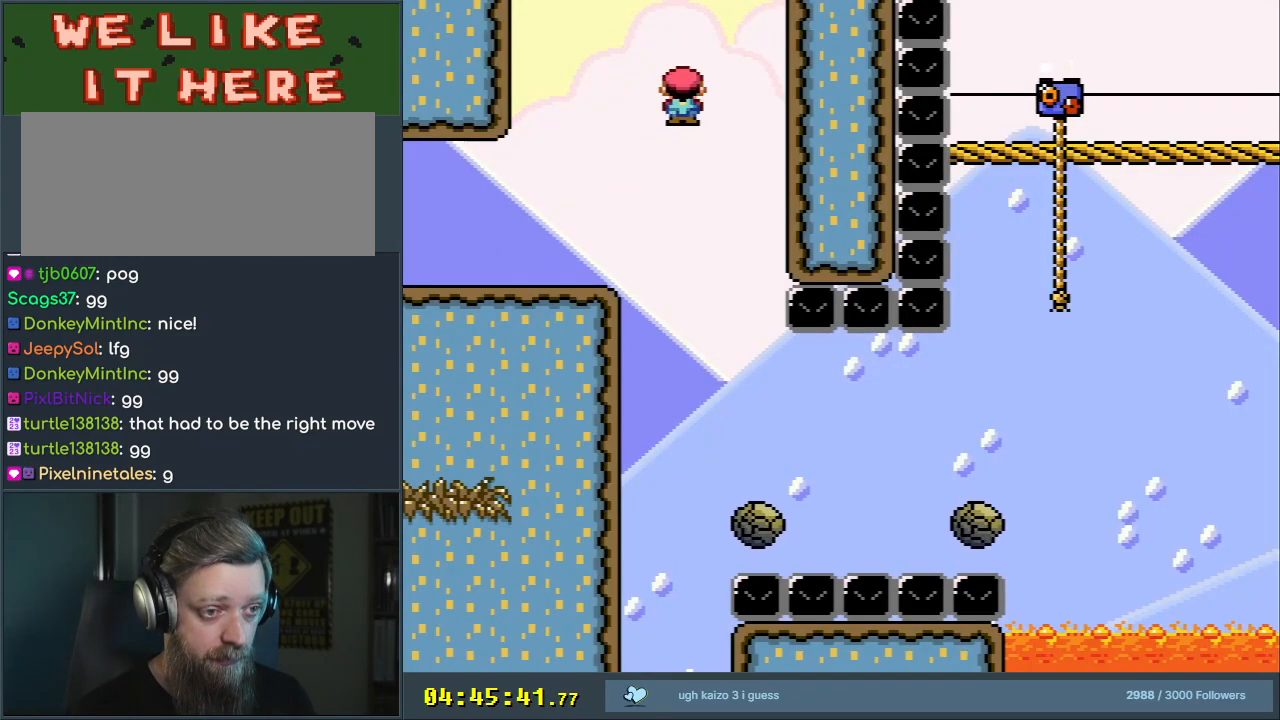
{"buttons": ["X", "DPAD_RIGHT"], "events": [[33, "DPAD_LEFT", "up"], [250, "DPAD_RIGHT", "down"], [350, "A", "up"]]}
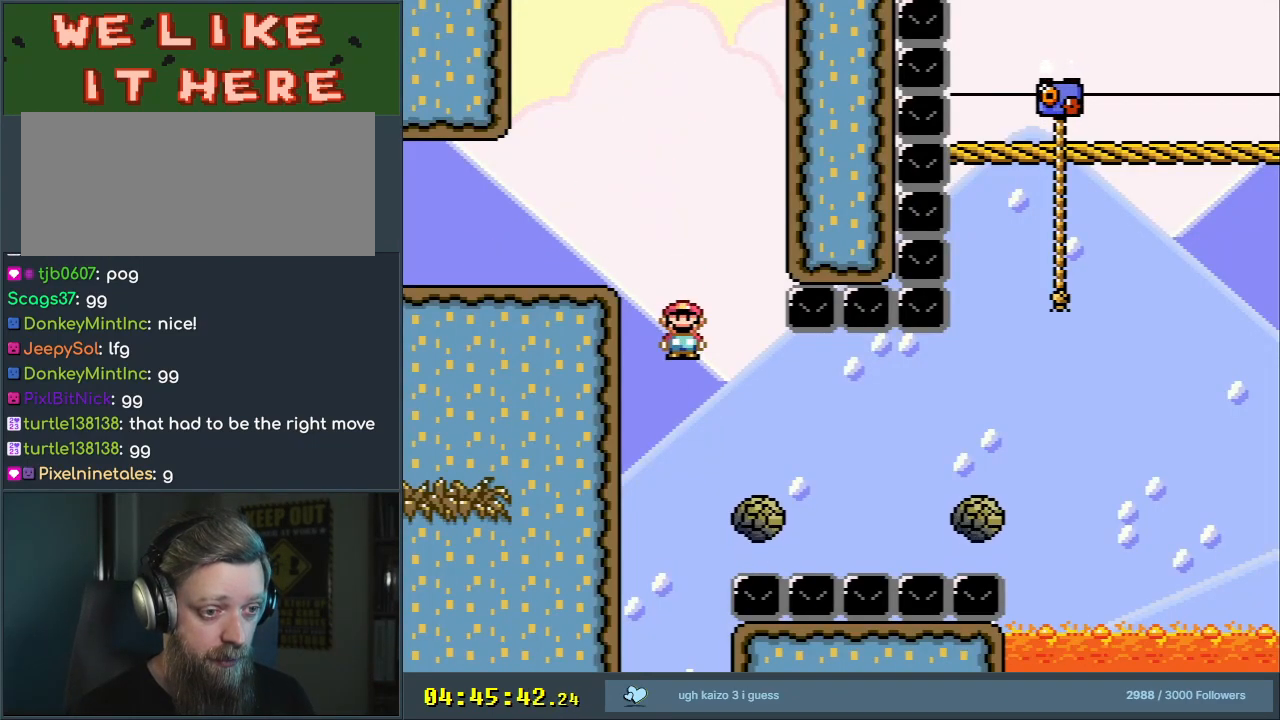
{"buttons": ["A", "X", "DPAD_RIGHT"], "events": [[267, "A", "down"]]}
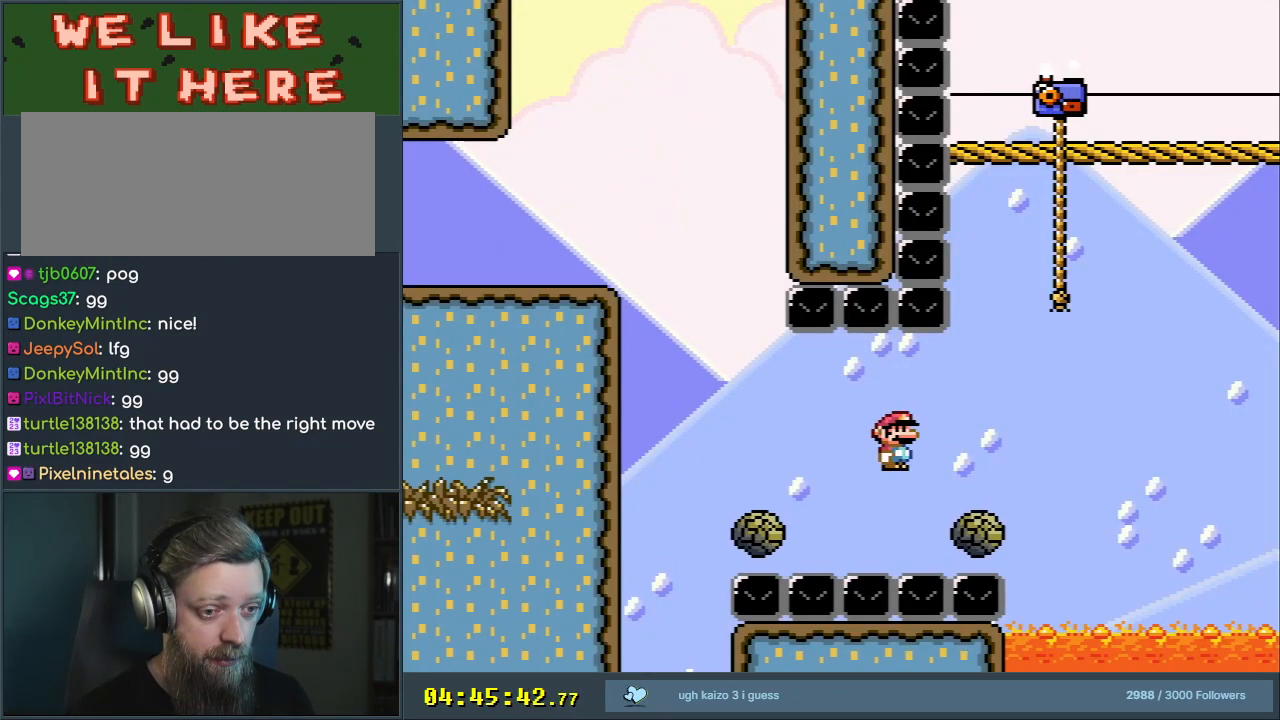
{"buttons": ["A", "X", "DPAD_UP", "DPAD_LEFT"], "events": [[217, "DPAD_RIGHT", "up"], [283, "DPAD_UP", "down"], [317, "DPAD_LEFT", "down"]]}
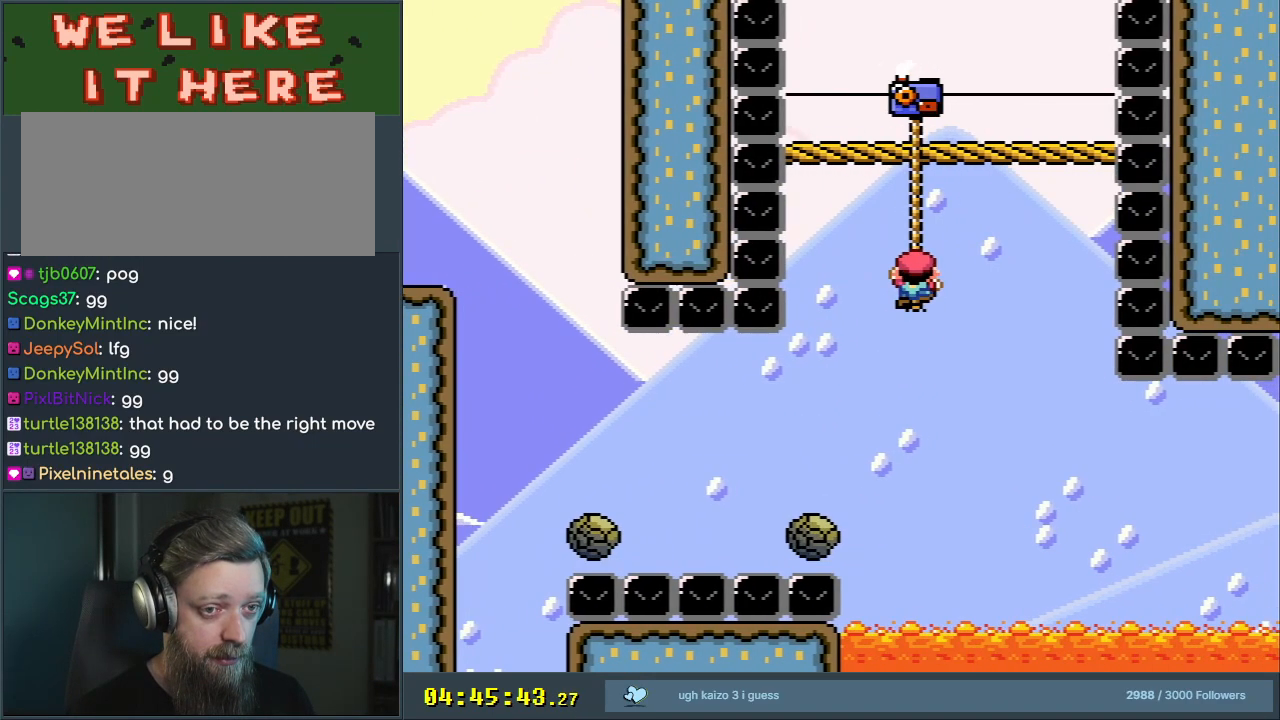
{"buttons": ["Y", "DPAD_DOWN"], "events": [[33, "DPAD_LEFT", "up"], [83, "A", "up"], [100, "Y", "down"], [117, "X", "up"], [200, "DPAD_UP", "up"], [450, "DPAD_DOWN", "down"]]}
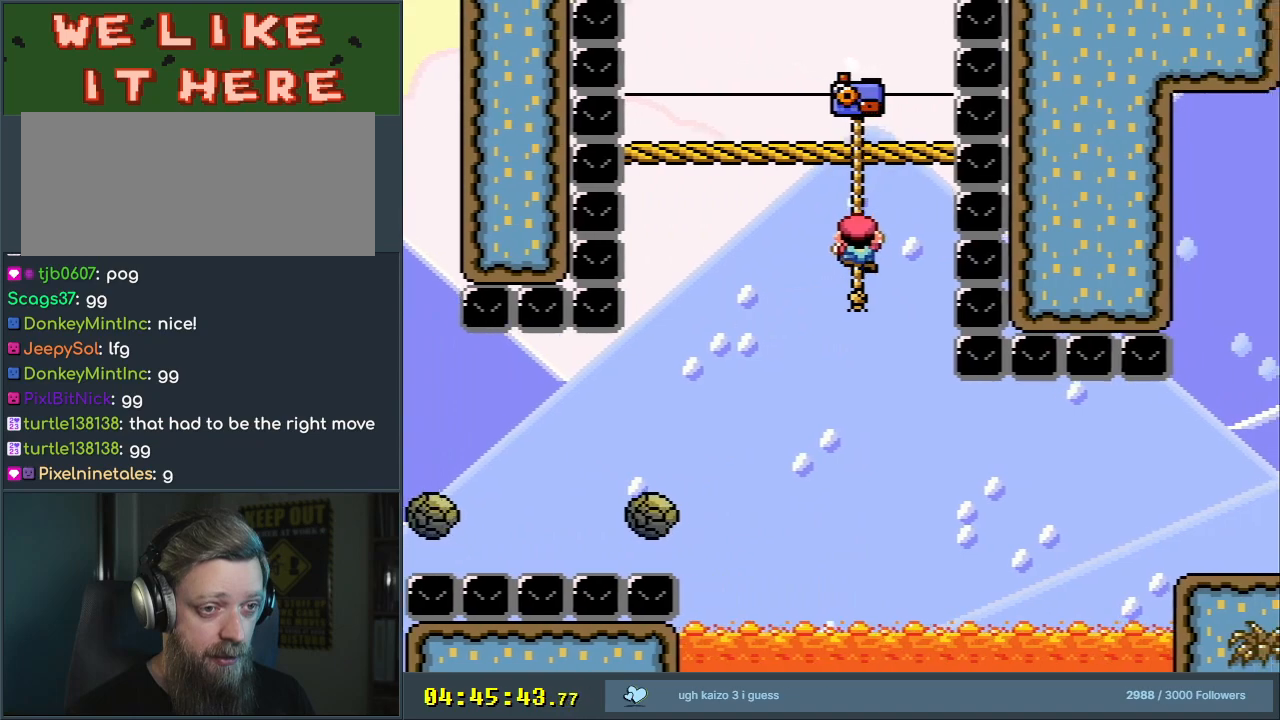
{"buttons": ["Y"], "events": [[183, "DPAD_DOWN", "up"], [183, "DPAD_LEFT", "down"], [233, "B", "down"], [367, "B", "up"], [417, "DPAD_LEFT", "up"]]}
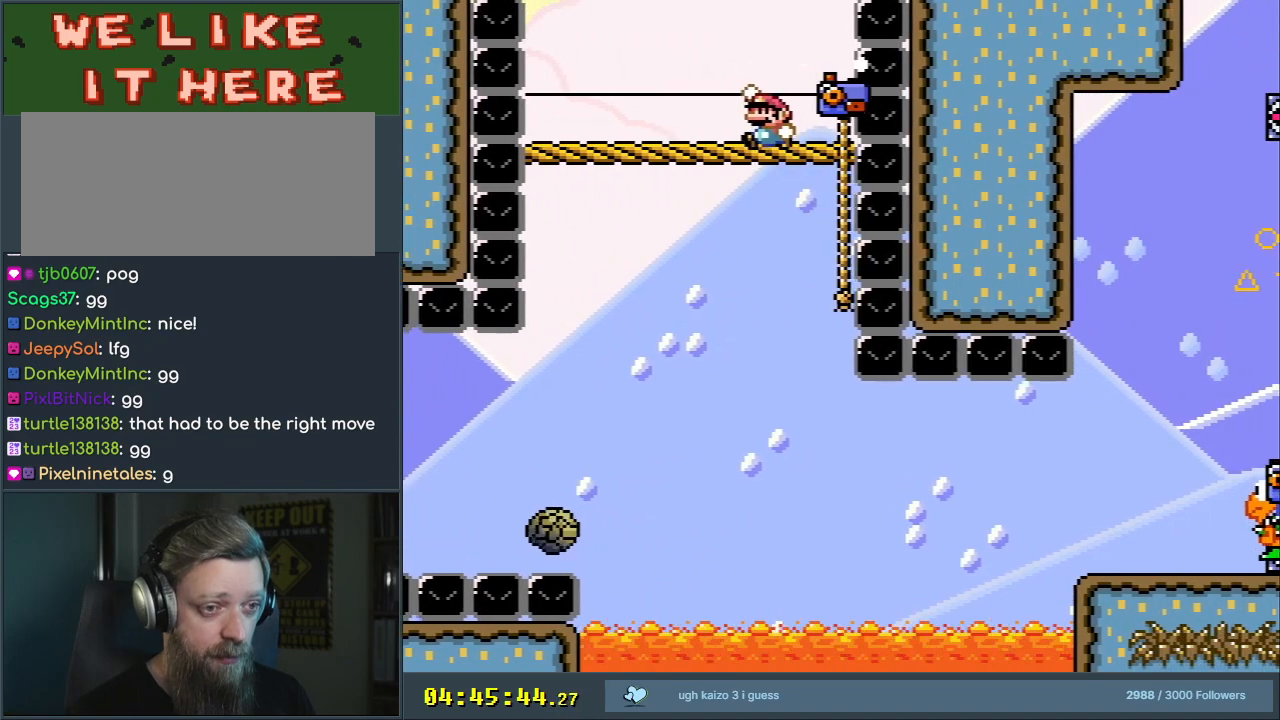
{"buttons": ["B", "Y", "DPAD_RIGHT"], "events": [[50, "B", "down"], [233, "DPAD_LEFT", "down"], [367, "DPAD_LEFT", "up"], [467, "DPAD_RIGHT", "down"]]}
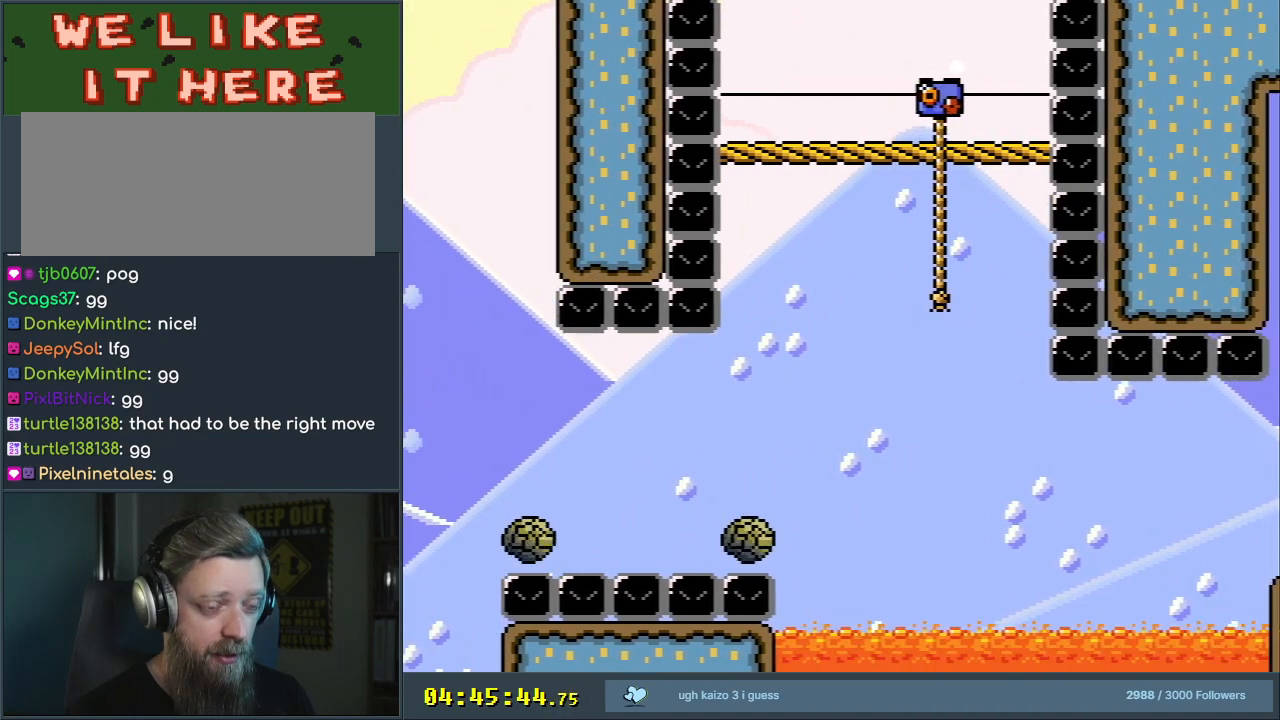
{"buttons": ["X", "DPAD_RIGHT"], "events": [[200, "DPAD_RIGHT", "up"], [367, "B", "up"], [383, "X", "down"], [383, "Y", "up"], [450, "DPAD_RIGHT", "down"]]}
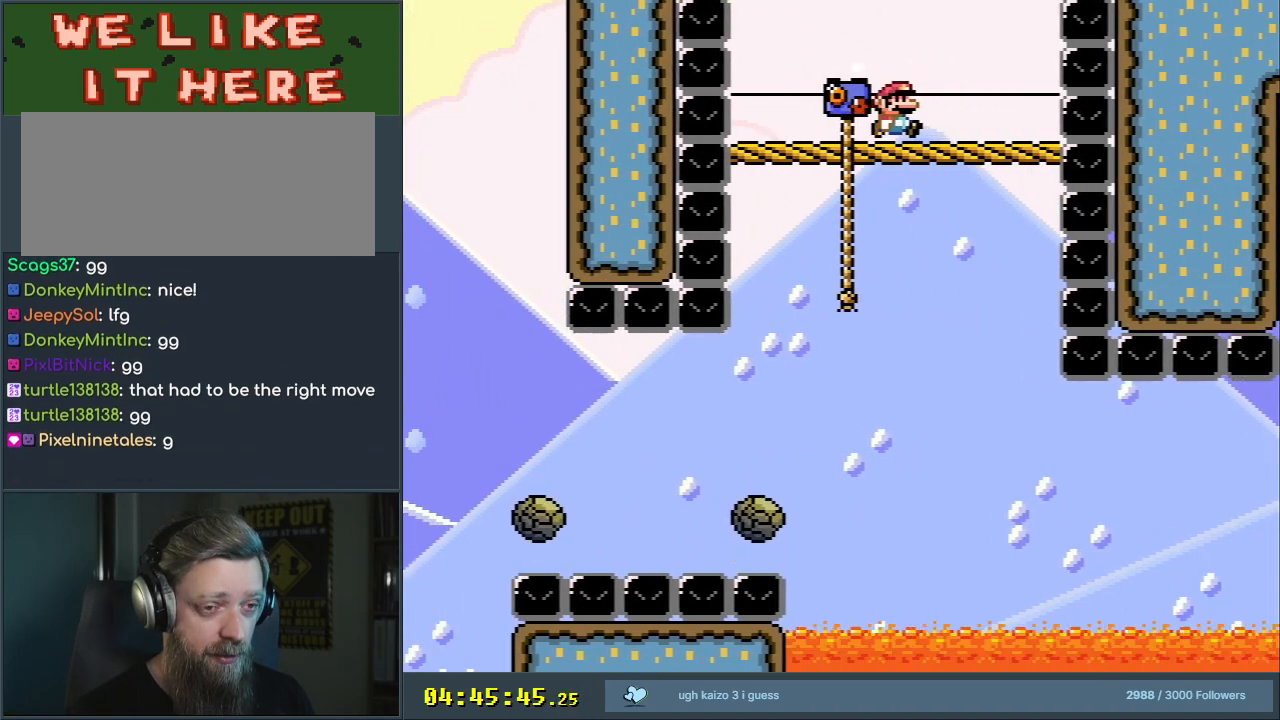
{"buttons": ["A", "X"], "events": [[100, "A", "down"], [117, "DPAD_RIGHT", "up"], [267, "DPAD_LEFT", "down"], [433, "DPAD_LEFT", "up"]]}
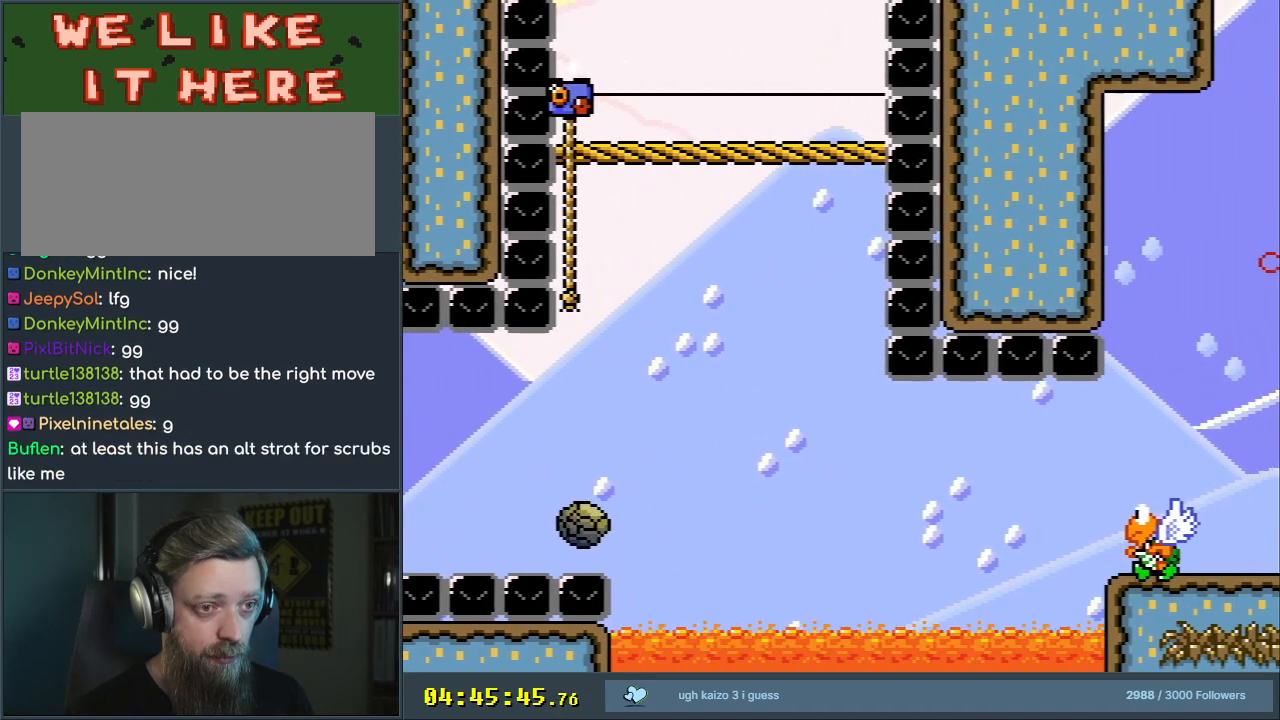
{"buttons": [], "events": [[17, "A", "up"], [150, "DPAD_RIGHT", "down"], [367, "A", "down"], [450, "X", "up"], [500, "A", "up"], [500, "DPAD_RIGHT", "up"]]}
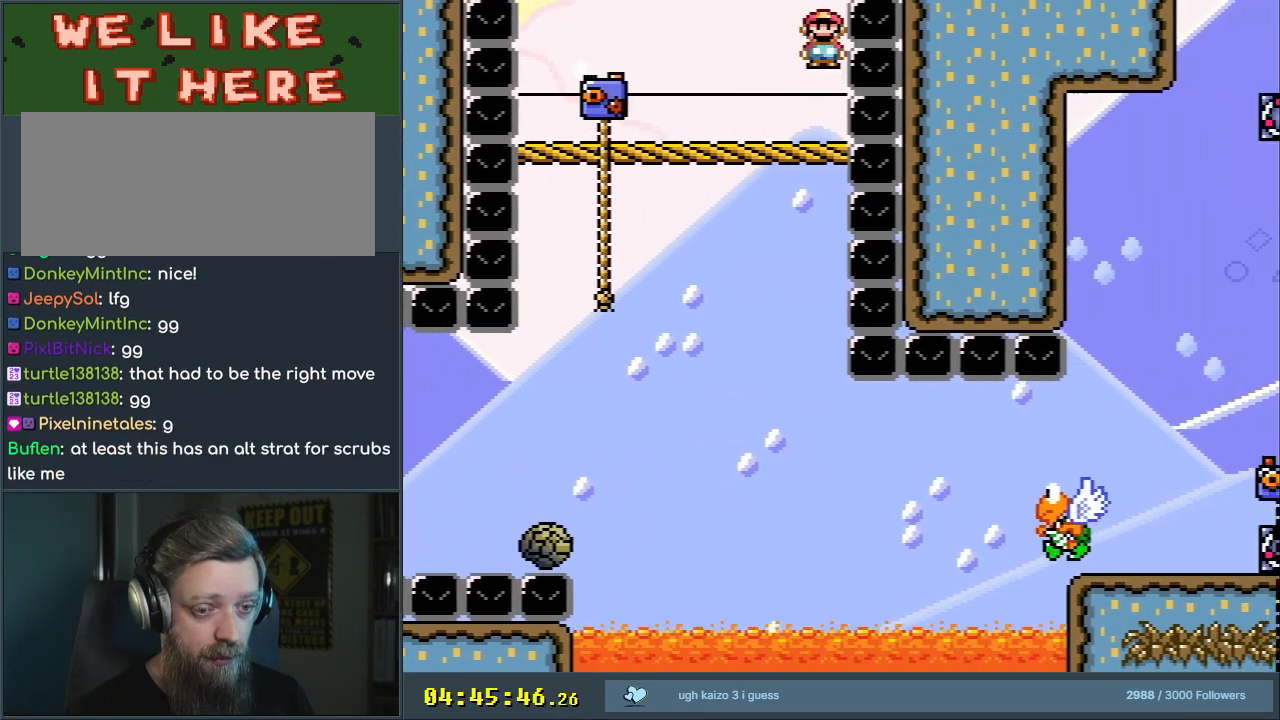
{"buttons": [], "events": [[67, "A", "down"], [183, "A", "up"], [267, "A", "down"], [400, "A", "up"]]}
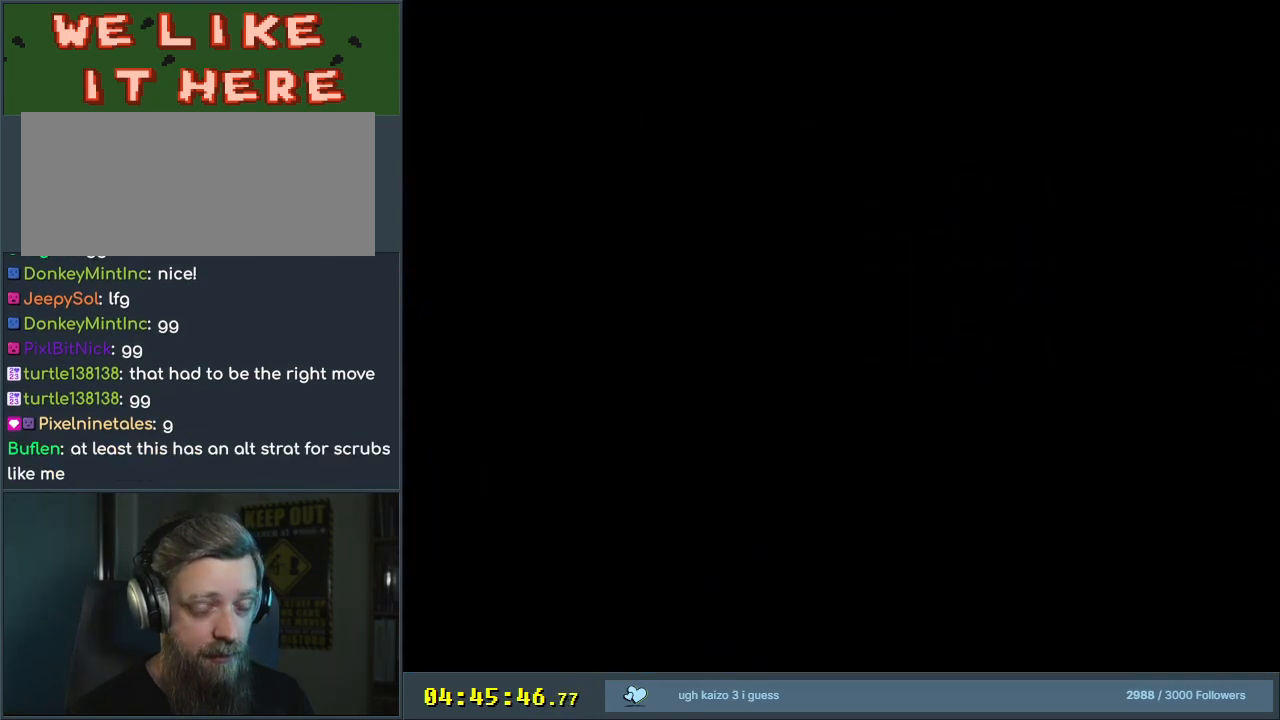
{"buttons": ["A", "X"], "events": [[17, "B", "down"], [17, "Y", "down"], [333, "X", "down"], [350, "B", "up"], [350, "Y", "up"], [383, "A", "down"]]}
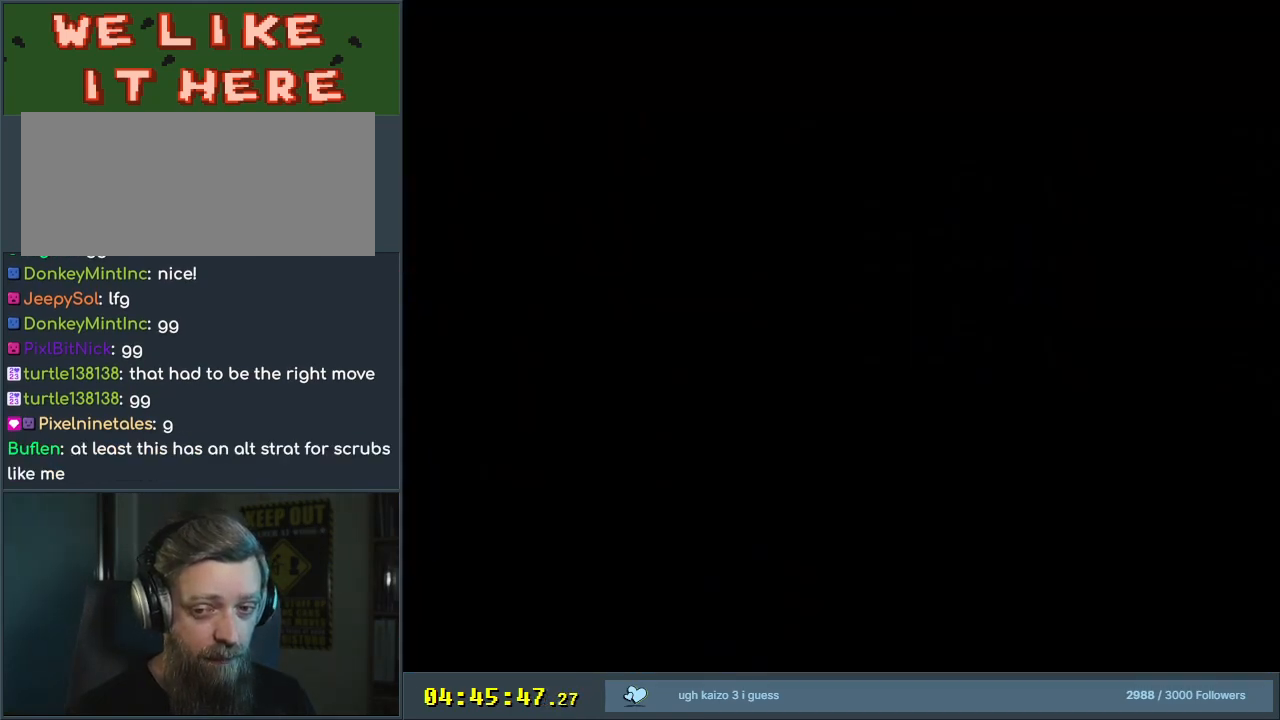
{"buttons": ["X", "DPAD_RIGHT"], "events": [[17, "A", "up"], [50, "X", "up"], [217, "X", "down"], [433, "DPAD_RIGHT", "down"]]}
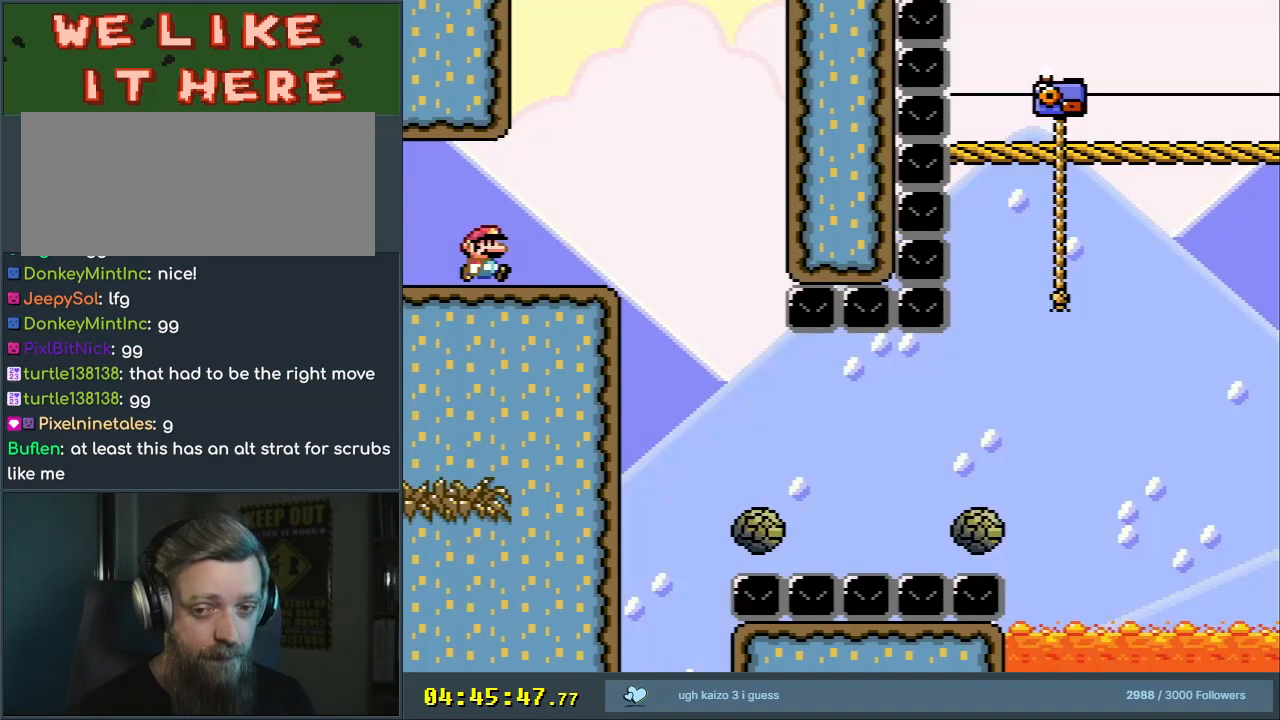
{"buttons": ["A", "X"], "events": [[250, "A", "down"], [400, "A", "up"], [483, "A", "down"], [483, "DPAD_RIGHT", "up"]]}
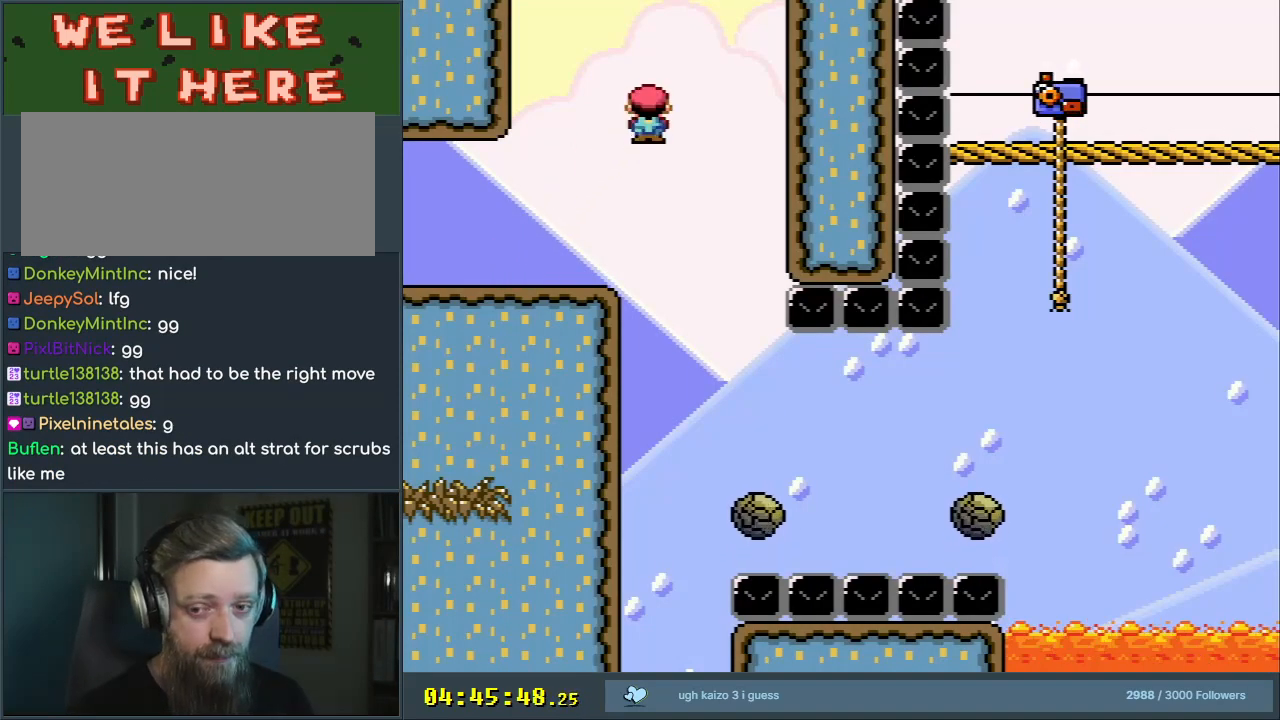
{"buttons": ["X", "DPAD_RIGHT"], "events": [[50, "DPAD_UP", "down"], [67, "DPAD_LEFT", "down"], [67, "DPAD_UP", "up"], [217, "DPAD_LEFT", "up"], [433, "DPAD_RIGHT", "down"], [467, "A", "up"]]}
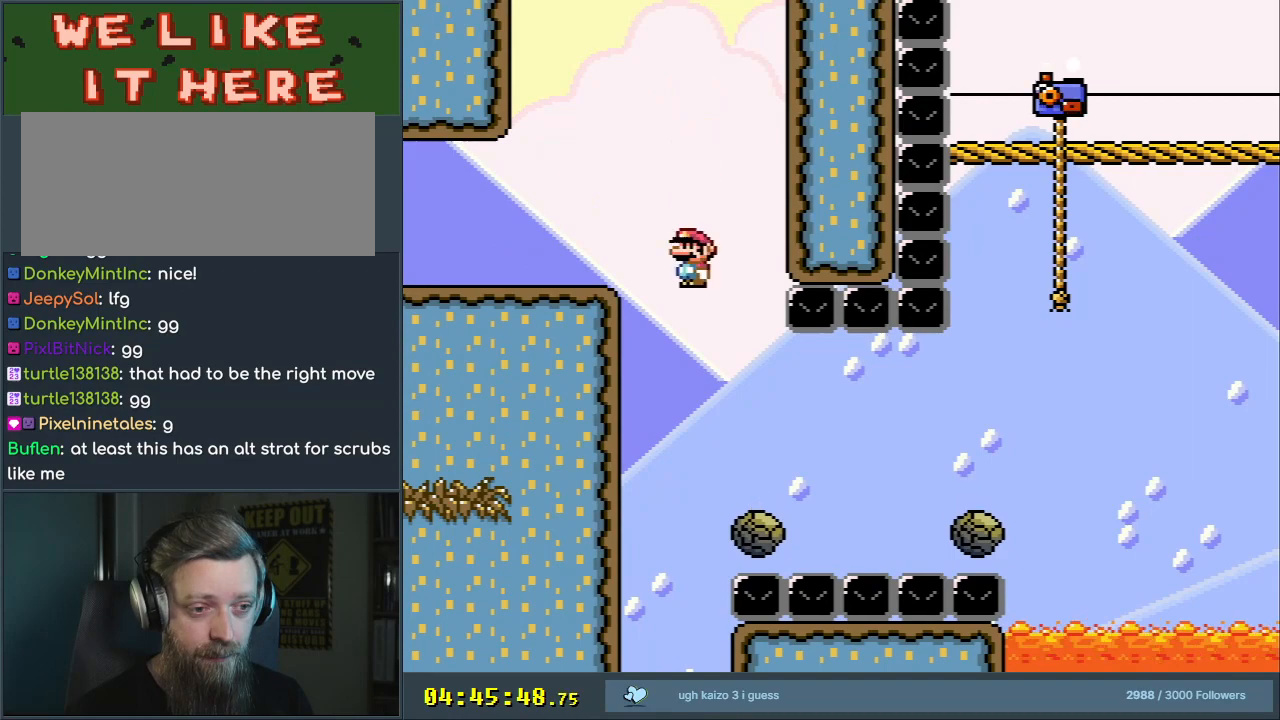
{"buttons": ["A", "X", "DPAD_RIGHT"], "events": [[100, "DPAD_RIGHT", "up"], [167, "DPAD_RIGHT", "down"], [350, "A", "down"]]}
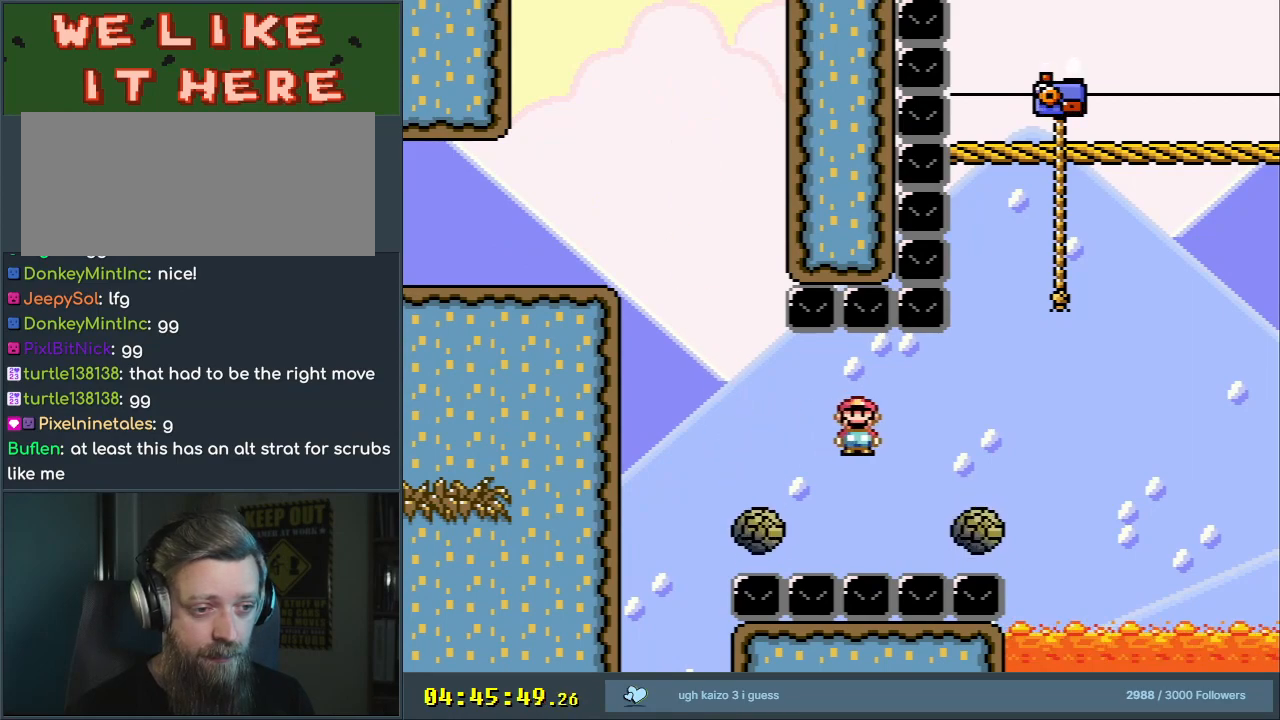
{"buttons": ["X", "Y", "DPAD_UP"], "events": [[150, "DPAD_RIGHT", "up"], [233, "DPAD_UP", "down"], [483, "A", "up"], [500, "Y", "down"]]}
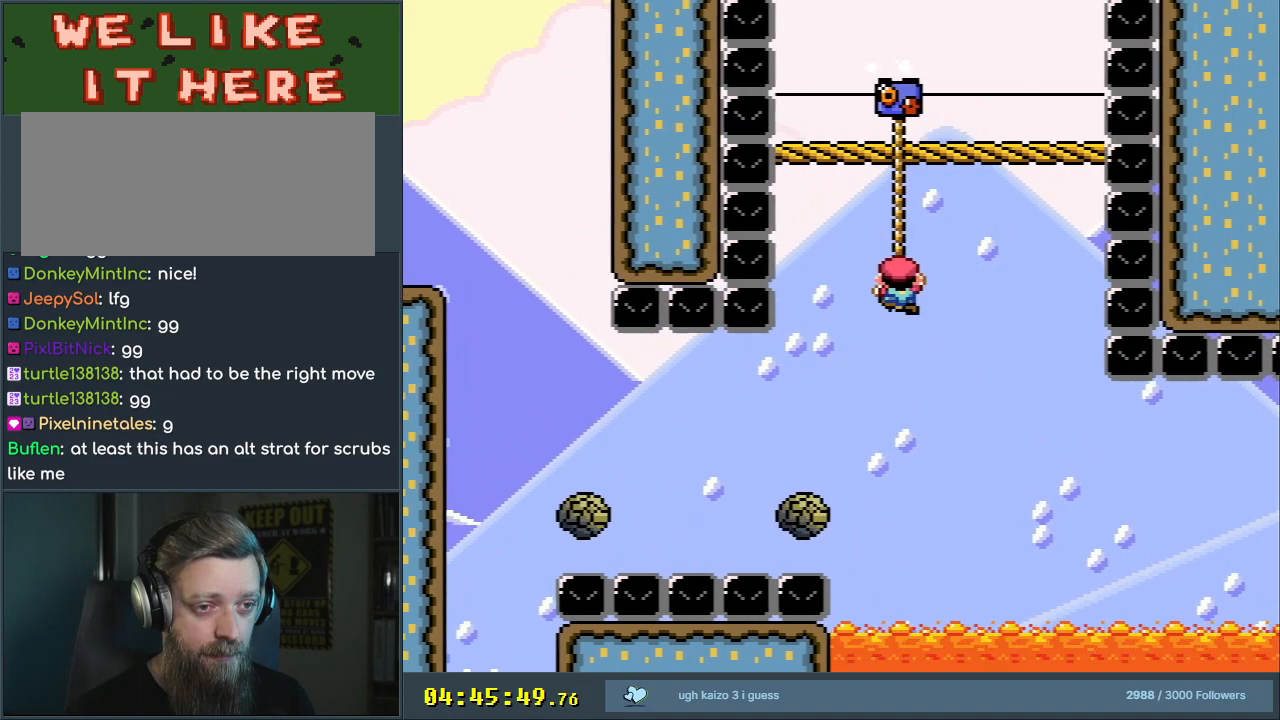
{"buttons": ["Y"], "events": [[17, "X", "up"], [50, "DPAD_UP", "up"], [133, "DPAD_DOWN", "down"], [250, "DPAD_DOWN", "up"]]}
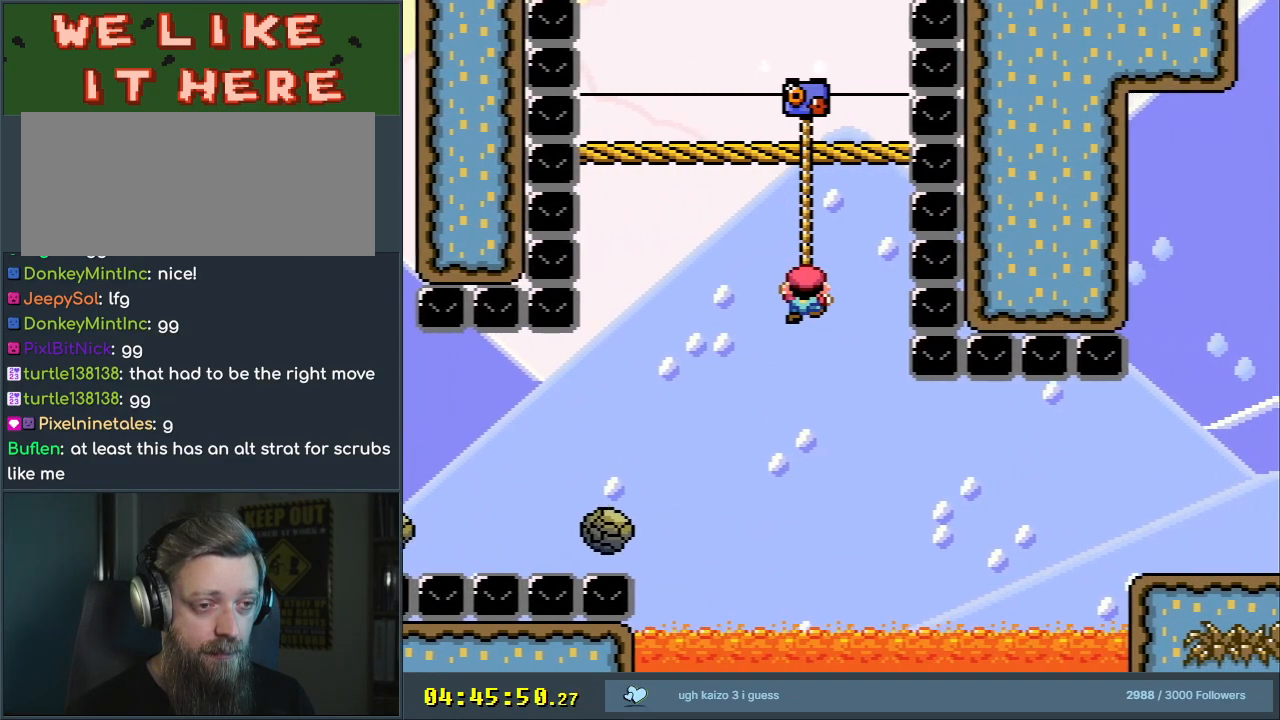
{"buttons": ["B", "Y", "DPAD_RIGHT"], "events": [[167, "B", "down"], [167, "DPAD_LEFT", "down"], [267, "B", "up"], [367, "DPAD_LEFT", "up"], [400, "B", "down"], [500, "DPAD_RIGHT", "down"]]}
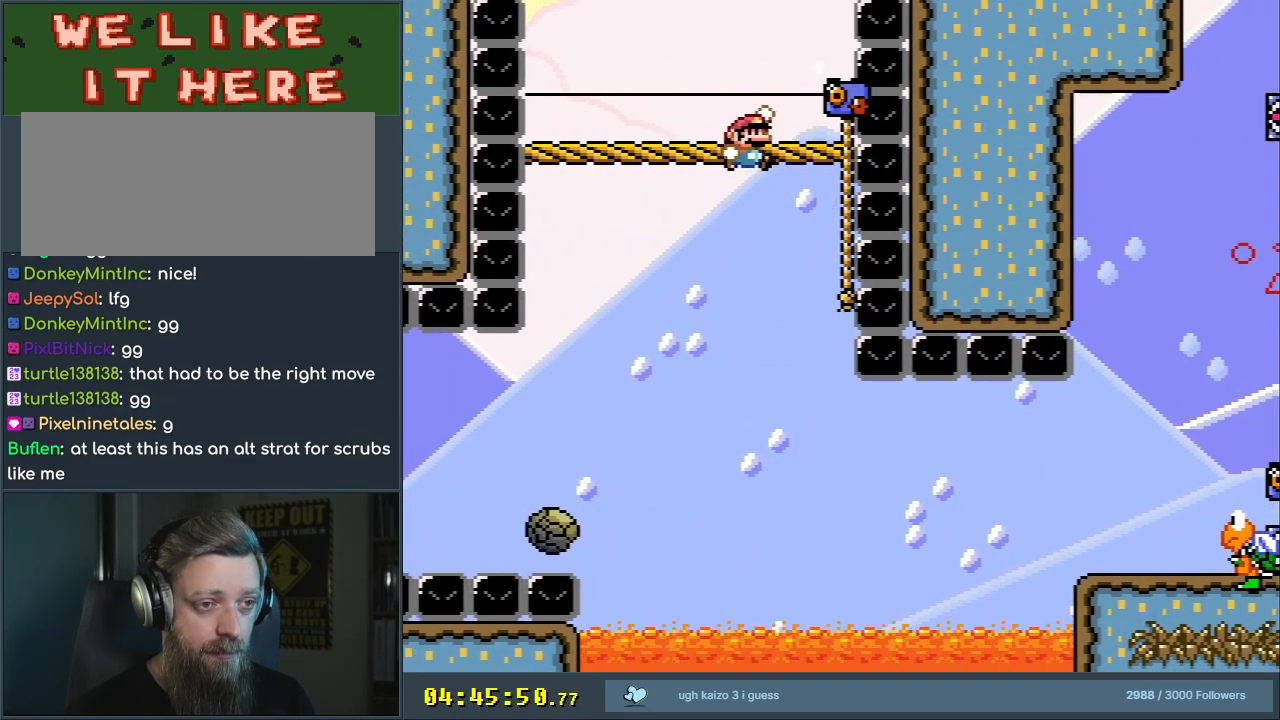
{"buttons": ["Y", "DPAD_DOWN"], "events": [[250, "DPAD_RIGHT", "up"], [250, "DPAD_UP", "down"], [300, "B", "up"], [417, "DPAD_UP", "up"], [433, "DPAD_DOWN", "down"], [450, "DPAD_LEFT", "down"], [483, "DPAD_LEFT", "up"]]}
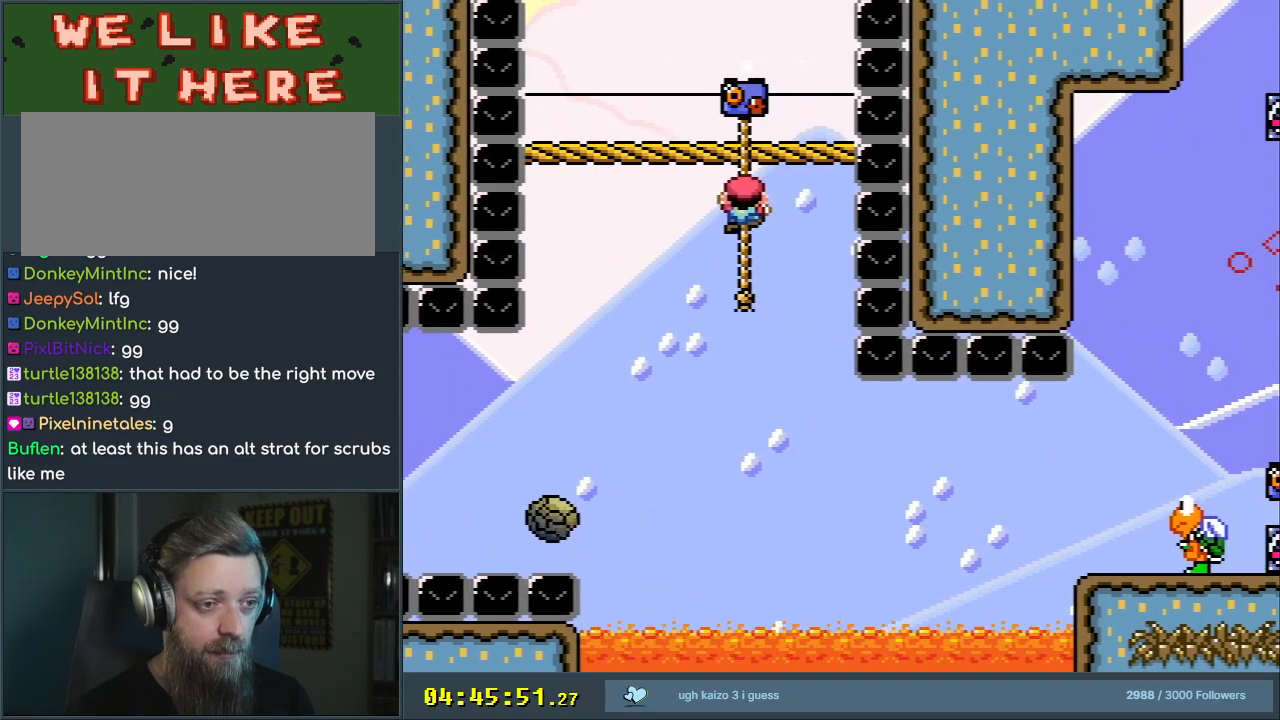
{"buttons": ["Y"], "events": [[450, "DPAD_DOWN", "up"]]}
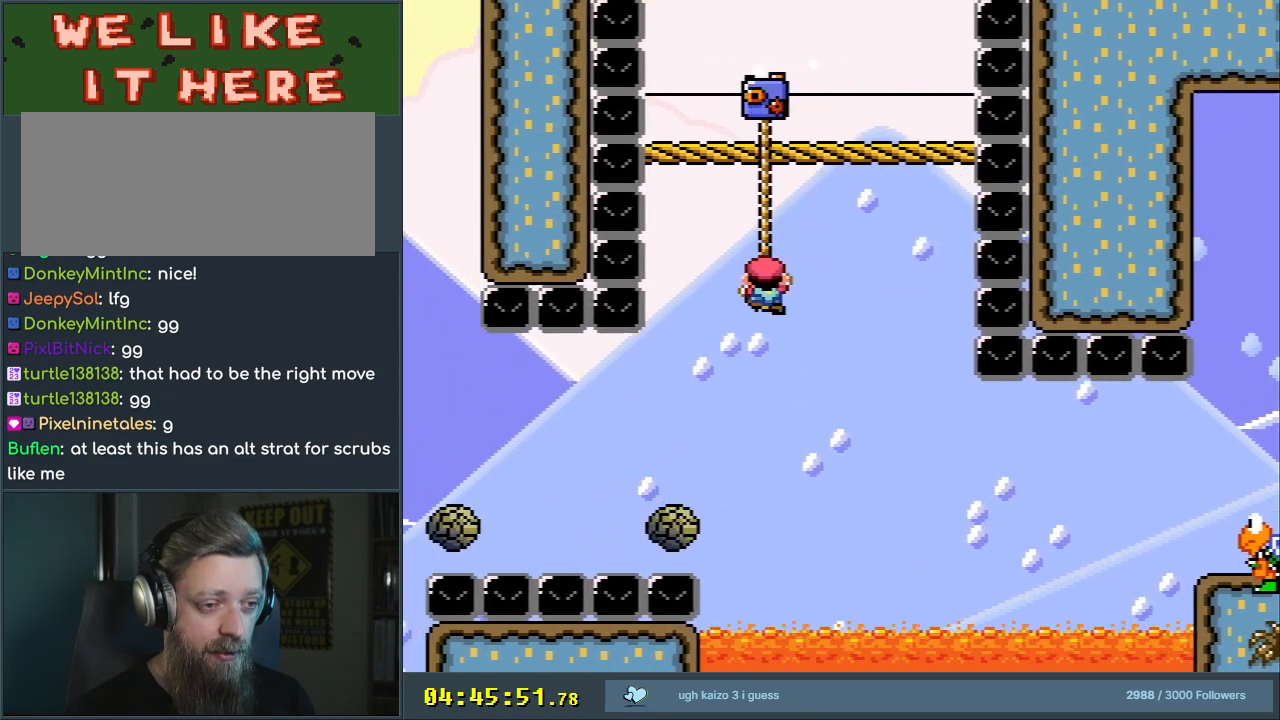
{"buttons": ["Y"], "events": [[267, "DPAD_RIGHT", "down"], [333, "B", "down"], [417, "B", "up"], [483, "DPAD_RIGHT", "up"]]}